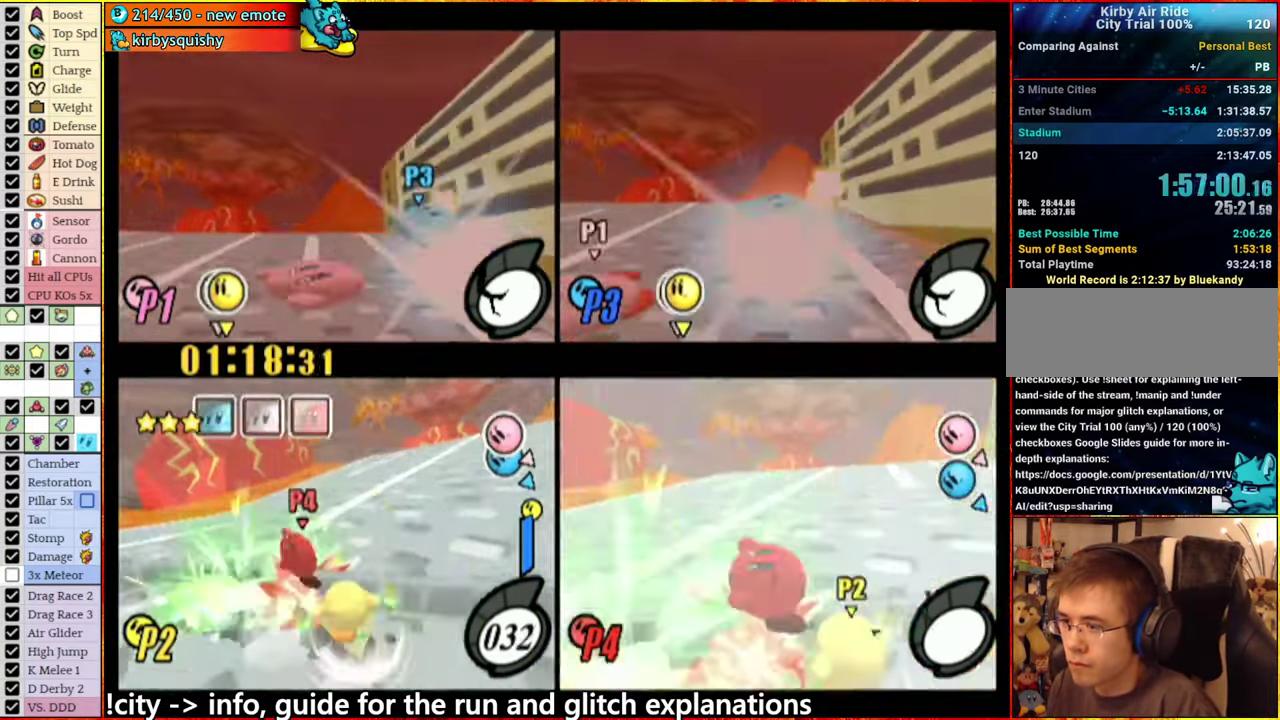
Gameplay with a controller (Nintendo layout); each line is a JSON object with the inputs held at the frame after it. "events" lists button and stick changes between this image and that frame as [ms after this image, input, new state], when the widget could be followed in between. This overlay highlights the sticks when they move; stick clicks (L3 R3) are not distinguishable. Not read: L3 R3.
{"buttons": ["A"], "left_stick": "right", "right_stick": "center", "events": [[100, "left_stick", "center"], [134, "A", "down"], [284, "left_stick", "right"]]}
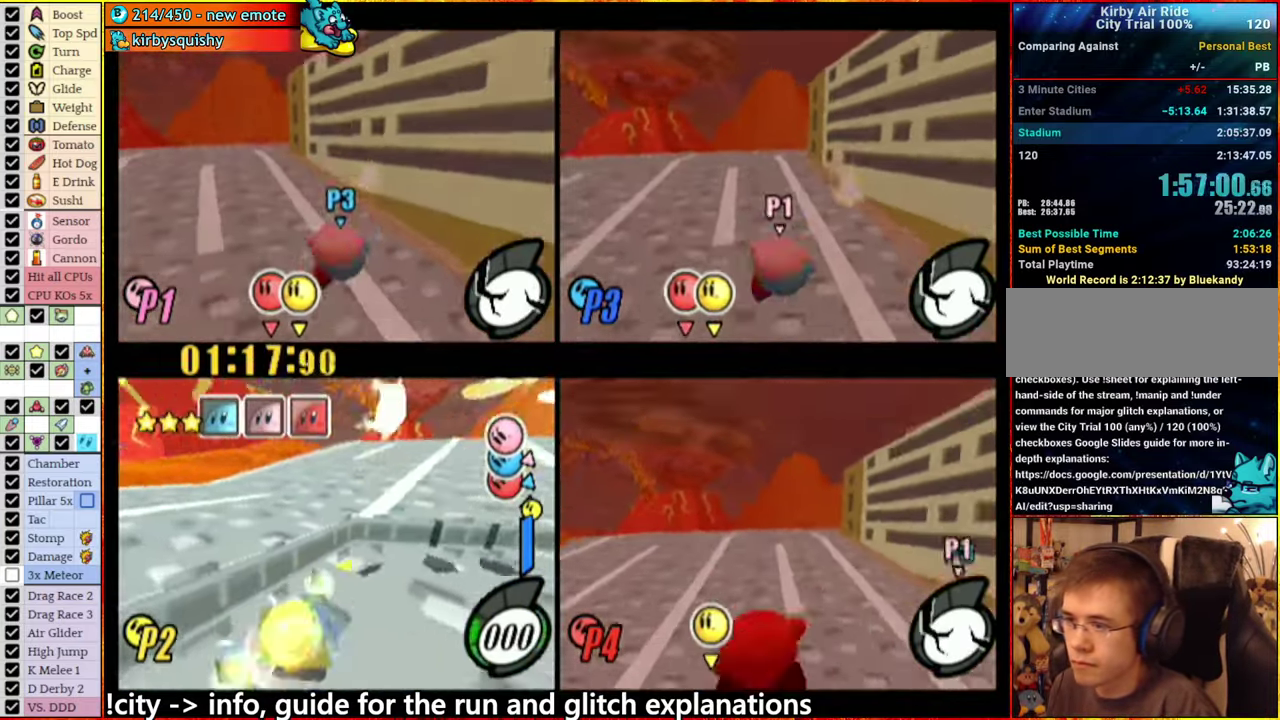
{"buttons": ["A"], "left_stick": "center", "right_stick": "center", "events": [[217, "left_stick", "center"]]}
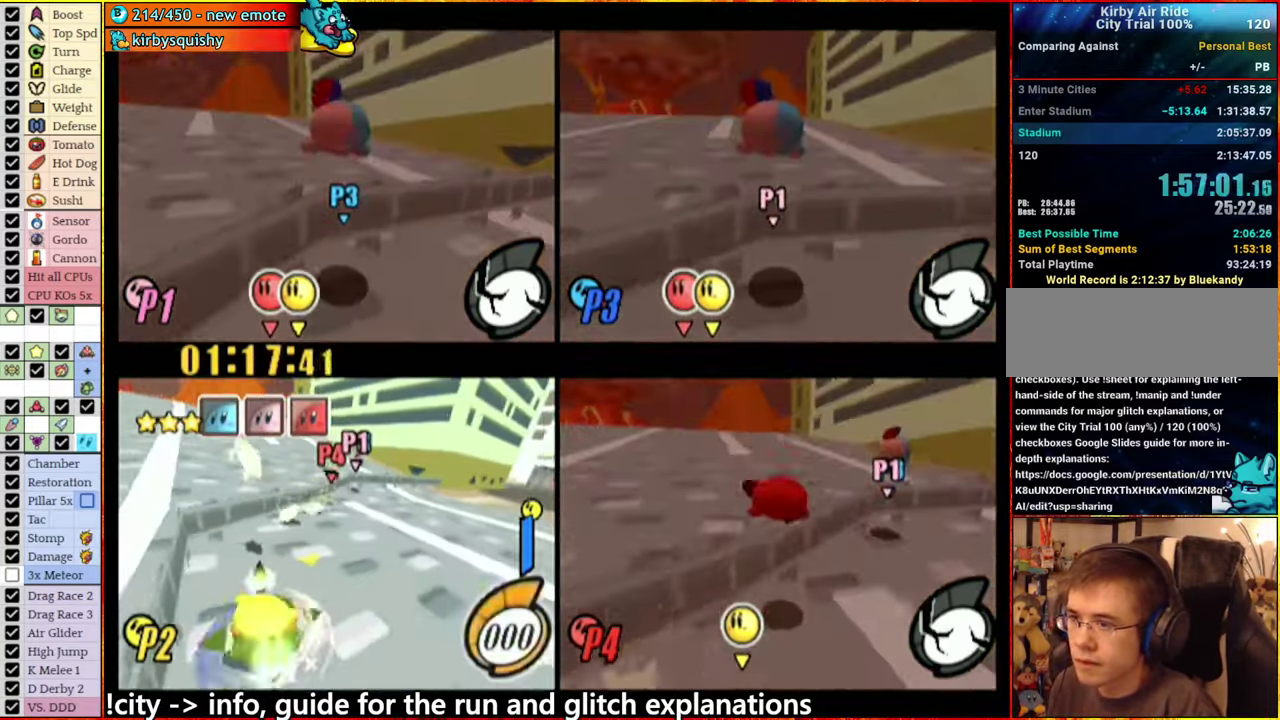
{"buttons": ["A"], "left_stick": "center", "right_stick": "center", "events": []}
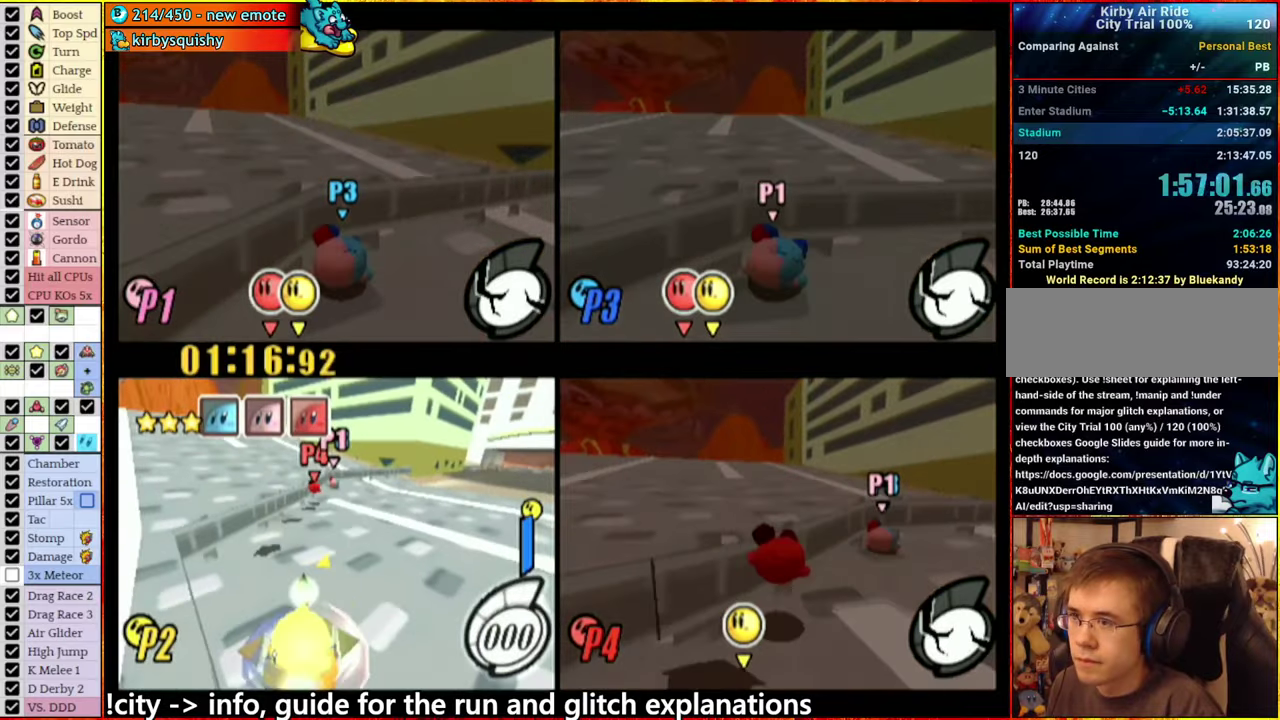
{"buttons": ["A"], "left_stick": "center", "right_stick": "center", "events": []}
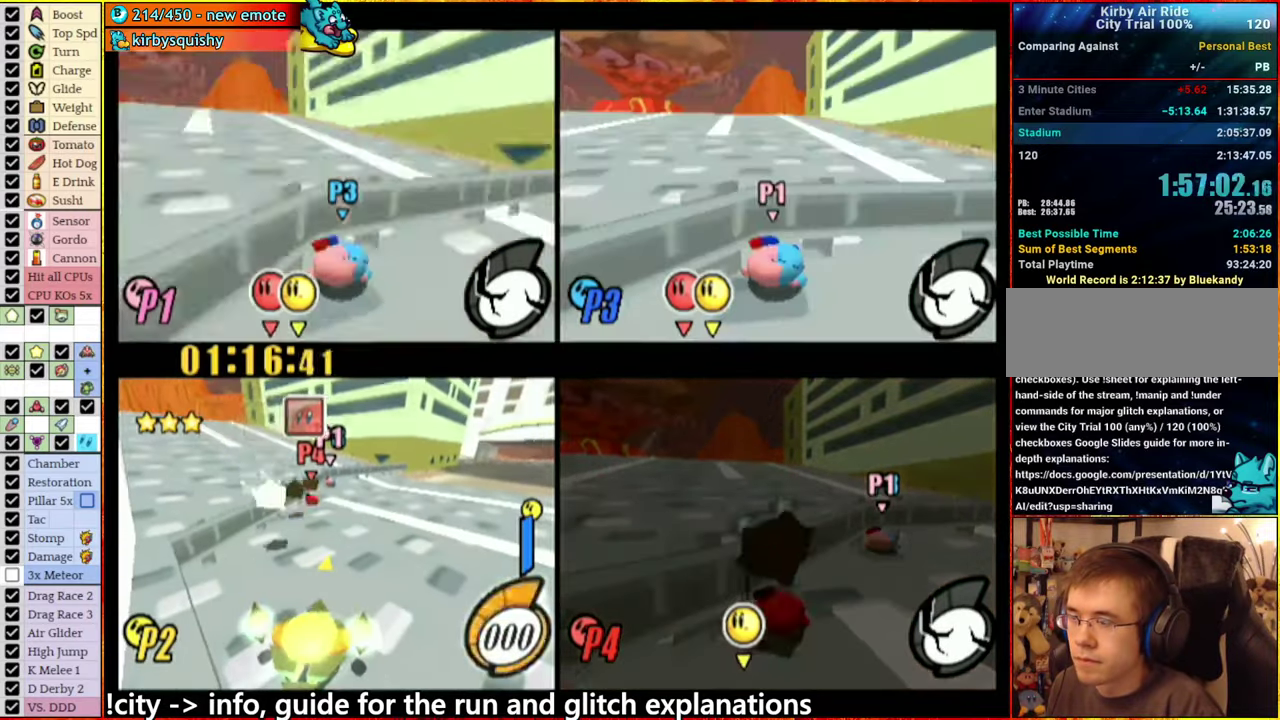
{"buttons": [], "left_stick": "center", "right_stick": "center", "events": [[66, "left_stick", "right"], [183, "A", "up"], [233, "left_stick", "center"]]}
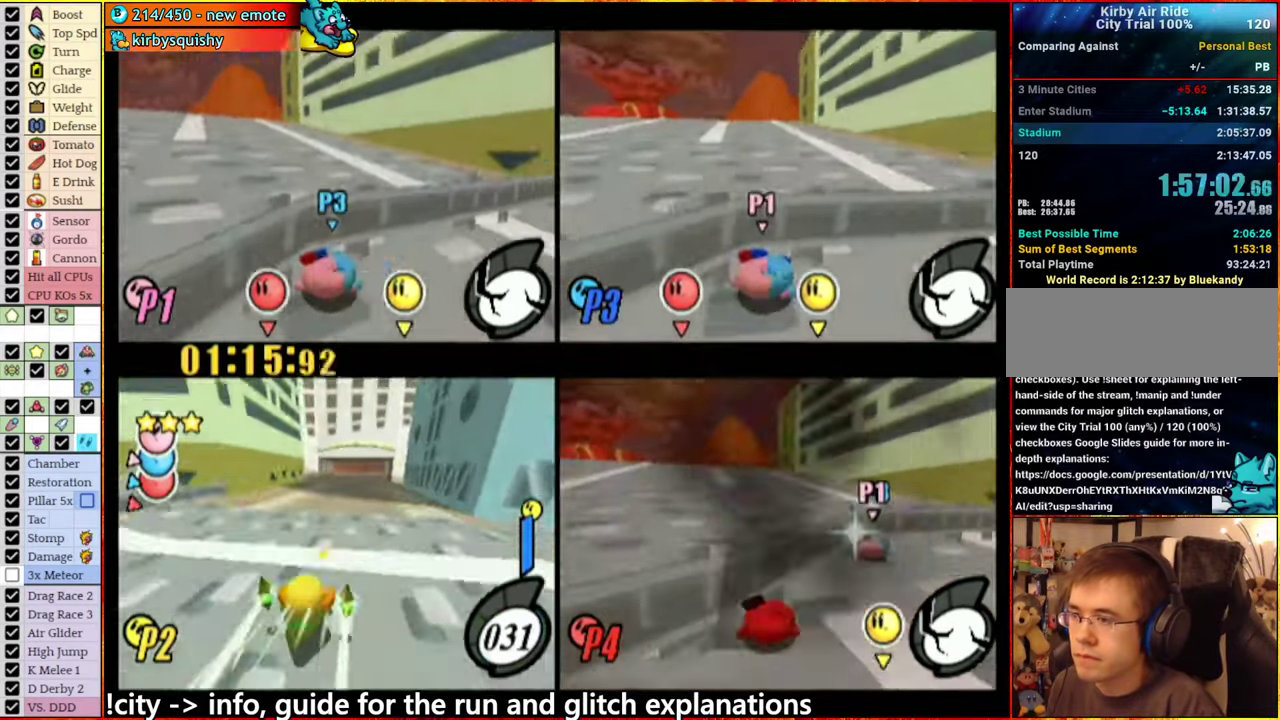
{"buttons": ["A"], "left_stick": "left", "right_stick": "center", "events": [[100, "A", "down"], [100, "left_stick", "left"]]}
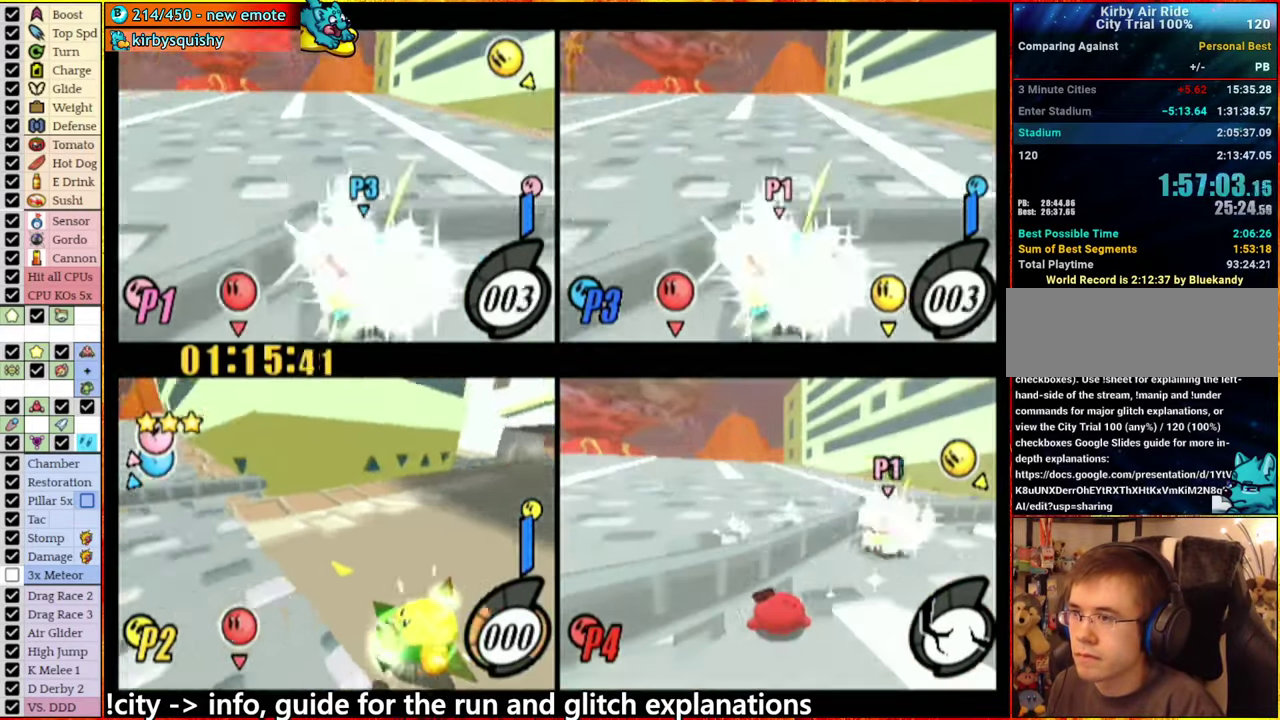
{"buttons": ["A"], "left_stick": "left", "right_stick": "center", "events": [[66, "left_stick", "center"], [333, "left_stick", "left"]]}
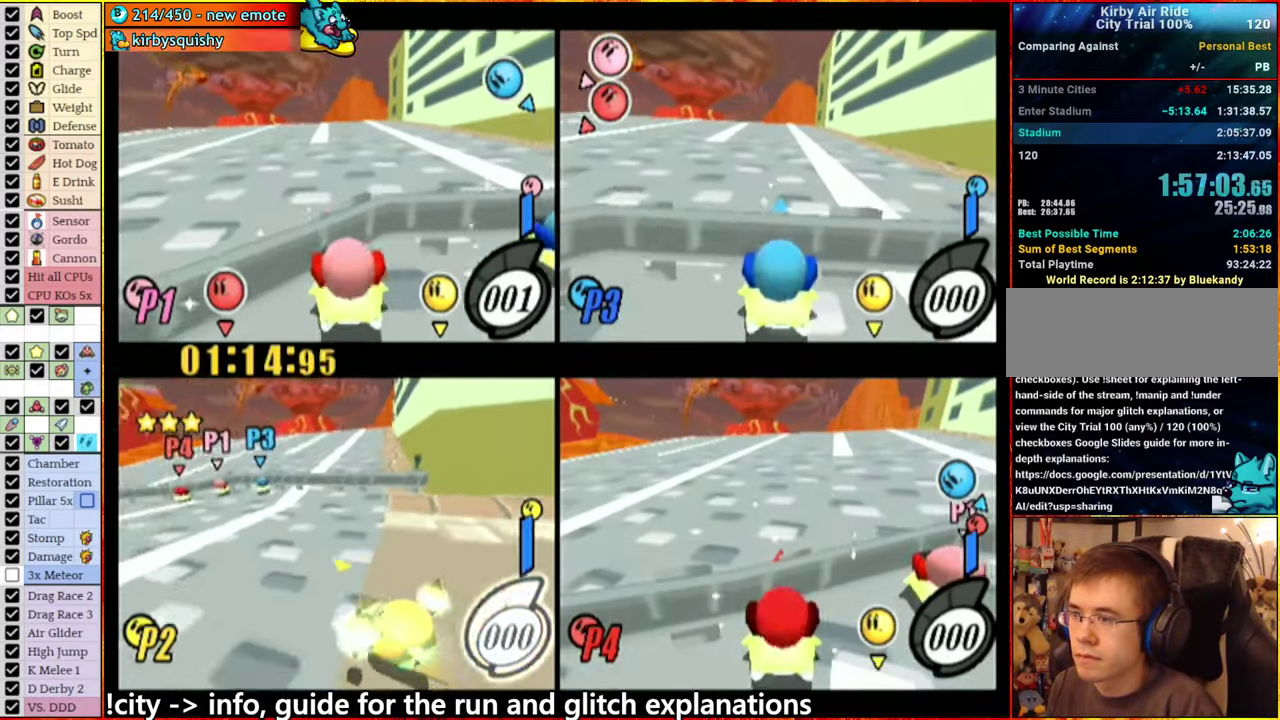
{"buttons": [], "left_stick": "center", "right_stick": "center", "events": [[50, "A", "up"], [133, "left_stick", "center"], [316, "A", "down"], [316, "left_stick", "right"], [416, "left_stick", "down-right"], [450, "A", "up"], [466, "left_stick", "center"]]}
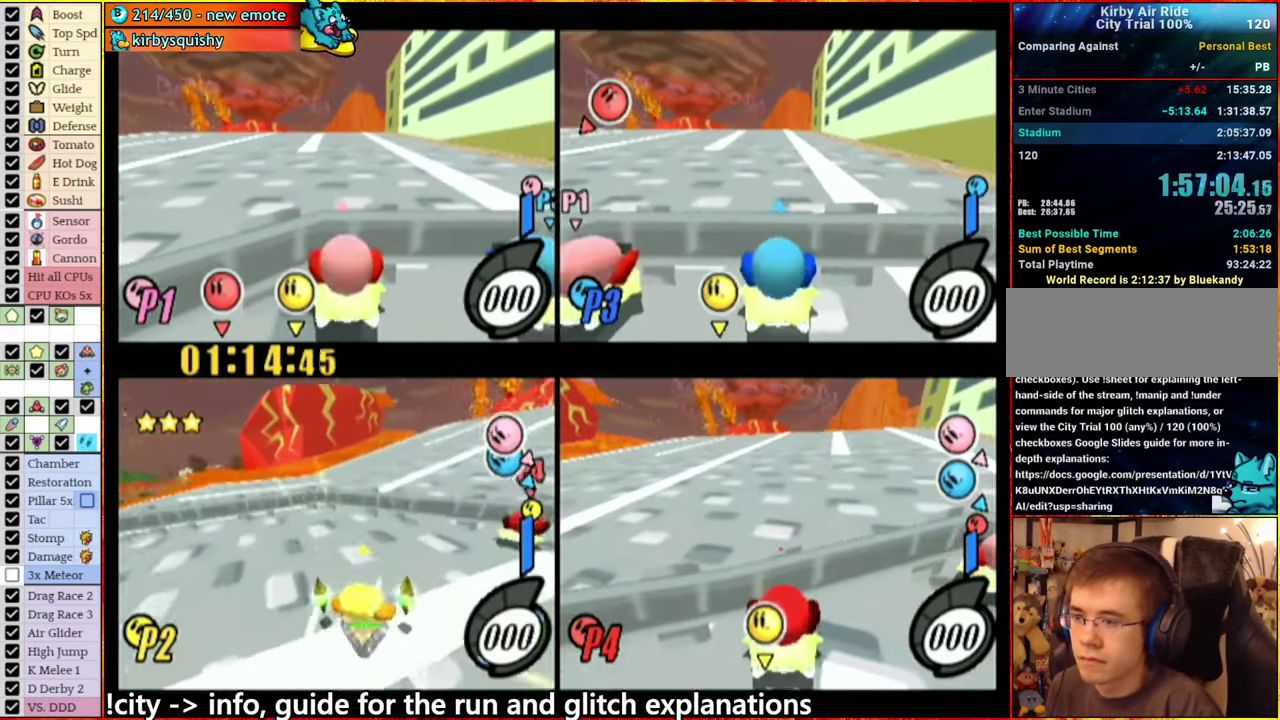
{"buttons": ["A"], "left_stick": "right", "right_stick": "center", "events": [[83, "A", "down"], [83, "left_stick", "right"]]}
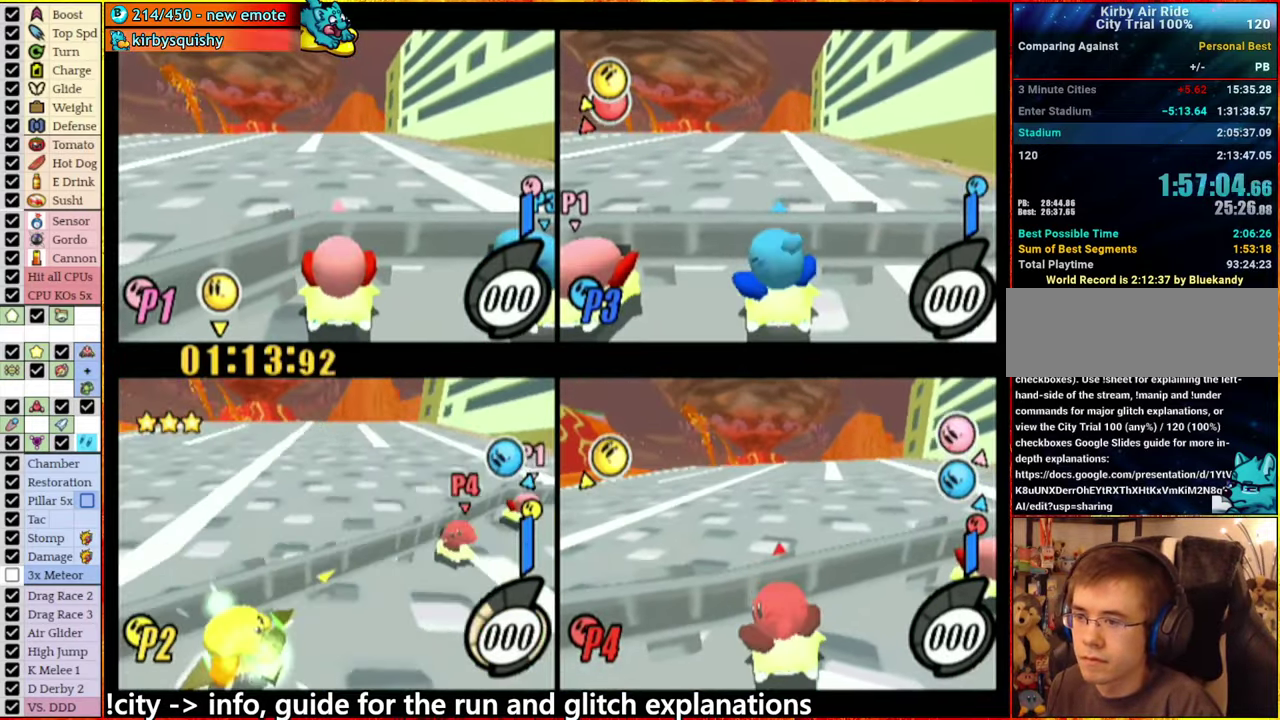
{"buttons": [], "left_stick": "right", "right_stick": "center", "events": [[50, "left_stick", "center"], [316, "A", "up"], [350, "left_stick", "right"], [416, "left_stick", "left"], [483, "left_stick", "right"]]}
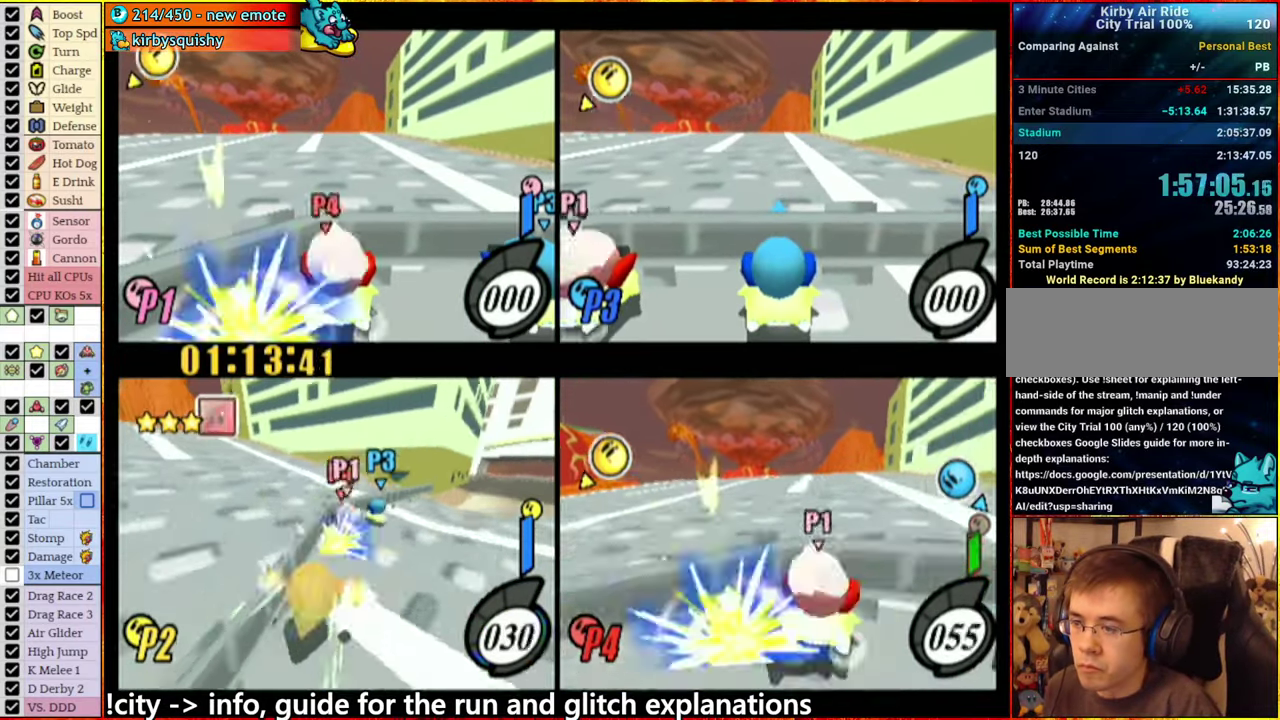
{"buttons": [], "left_stick": "center", "right_stick": "center", "events": [[50, "left_stick", "center"]]}
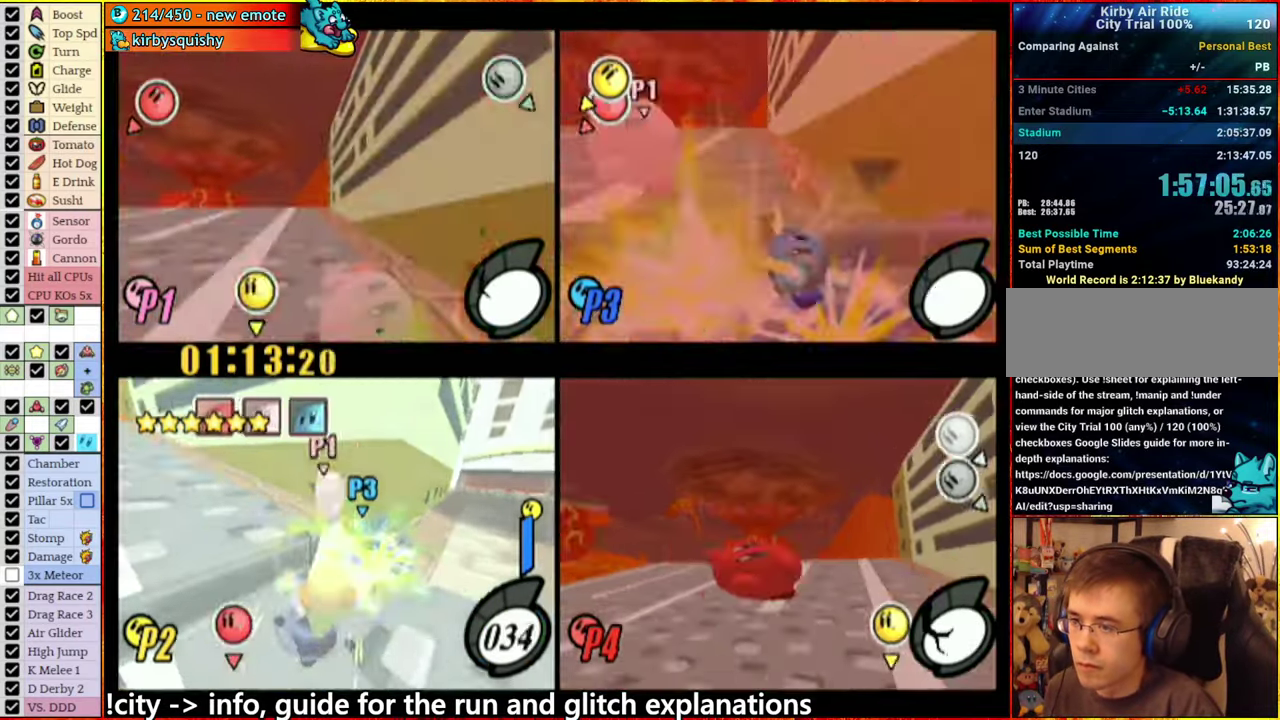
{"buttons": [], "left_stick": "right", "right_stick": "center", "events": [[416, "left_stick", "right"]]}
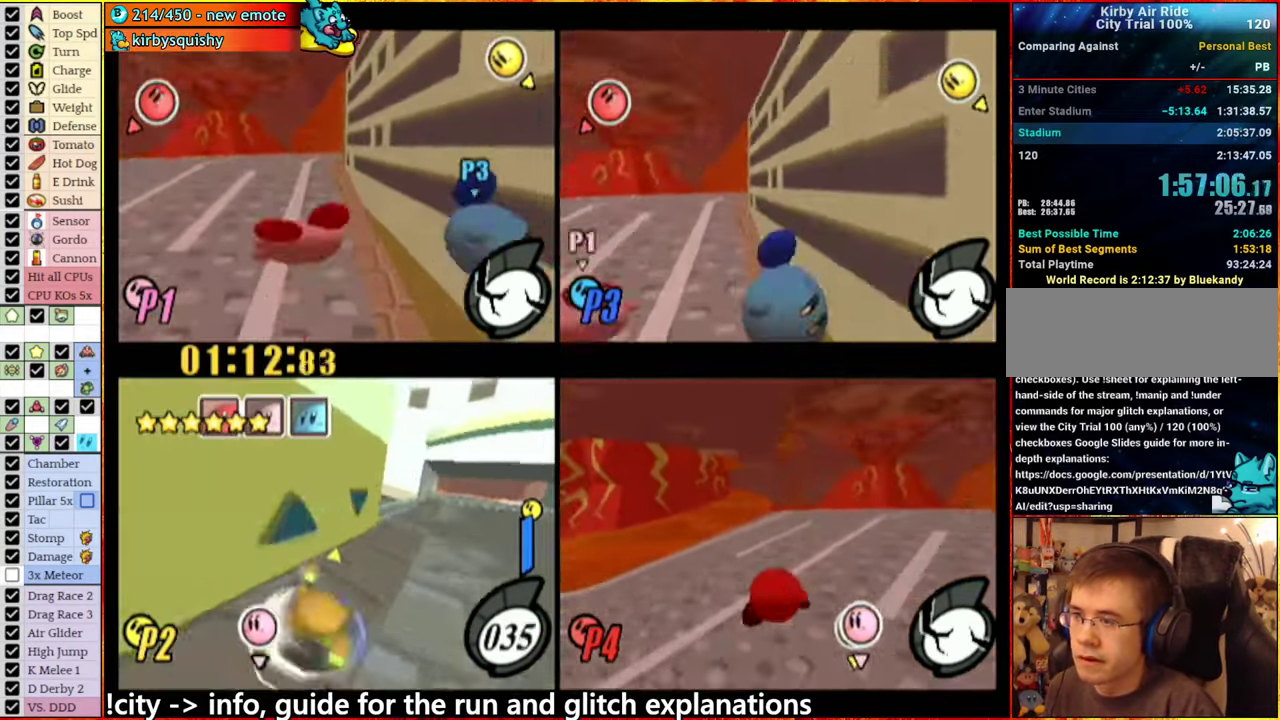
{"buttons": ["A"], "left_stick": "right", "right_stick": "center", "events": [[16, "A", "down"]]}
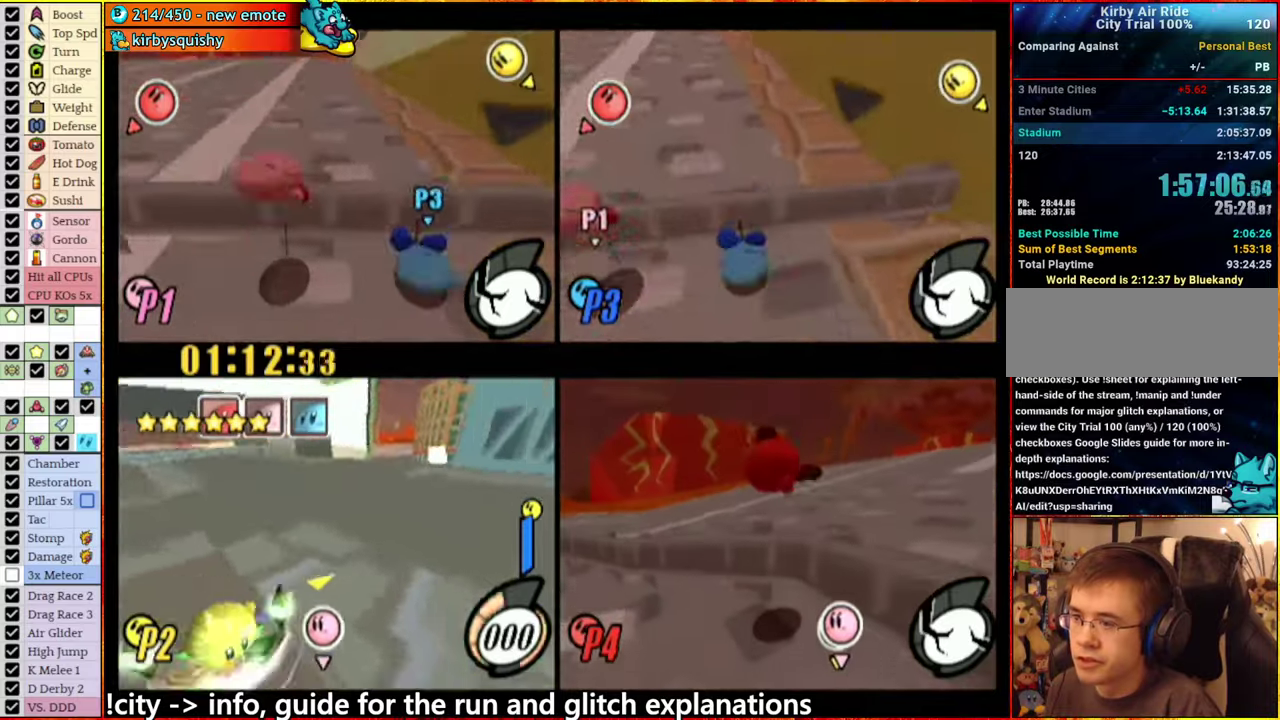
{"buttons": ["A"], "left_stick": "center", "right_stick": "center", "events": [[283, "left_stick", "center"]]}
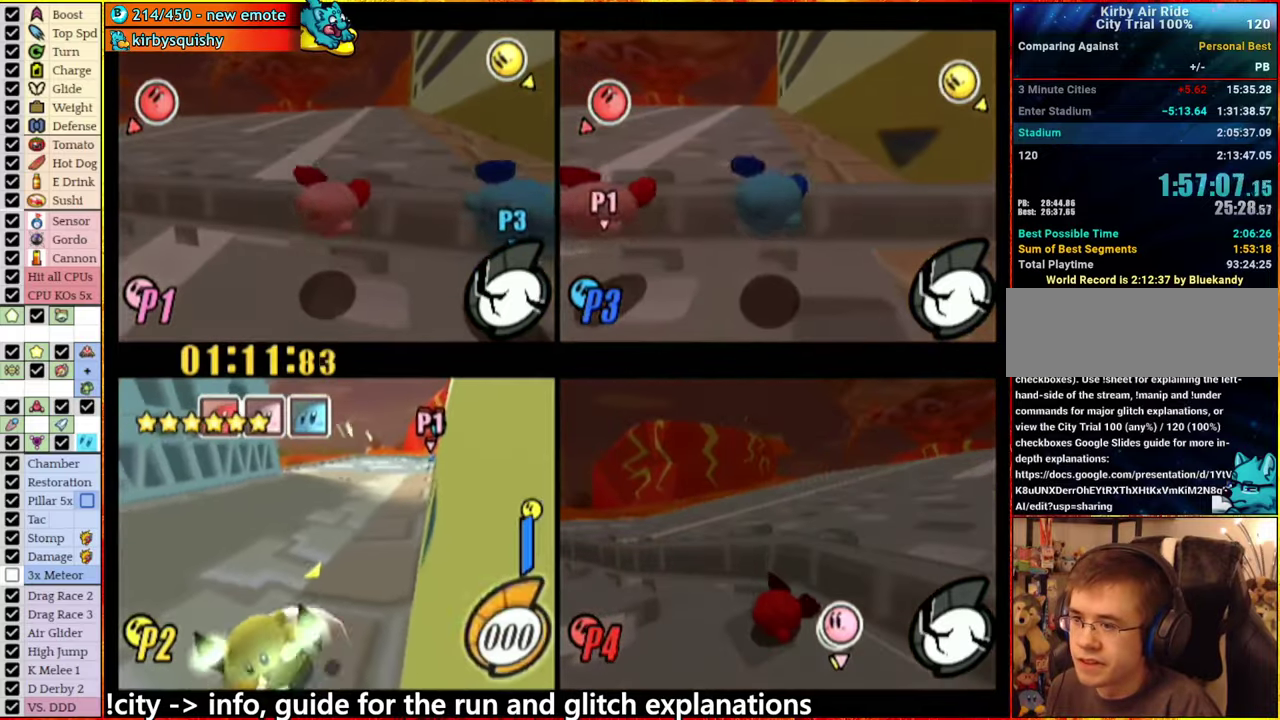
{"buttons": ["A"], "left_stick": "right", "right_stick": "center", "events": [[100, "left_stick", "left"], [233, "A", "up"], [250, "left_stick", "center"], [417, "A", "down"], [433, "left_stick", "right"]]}
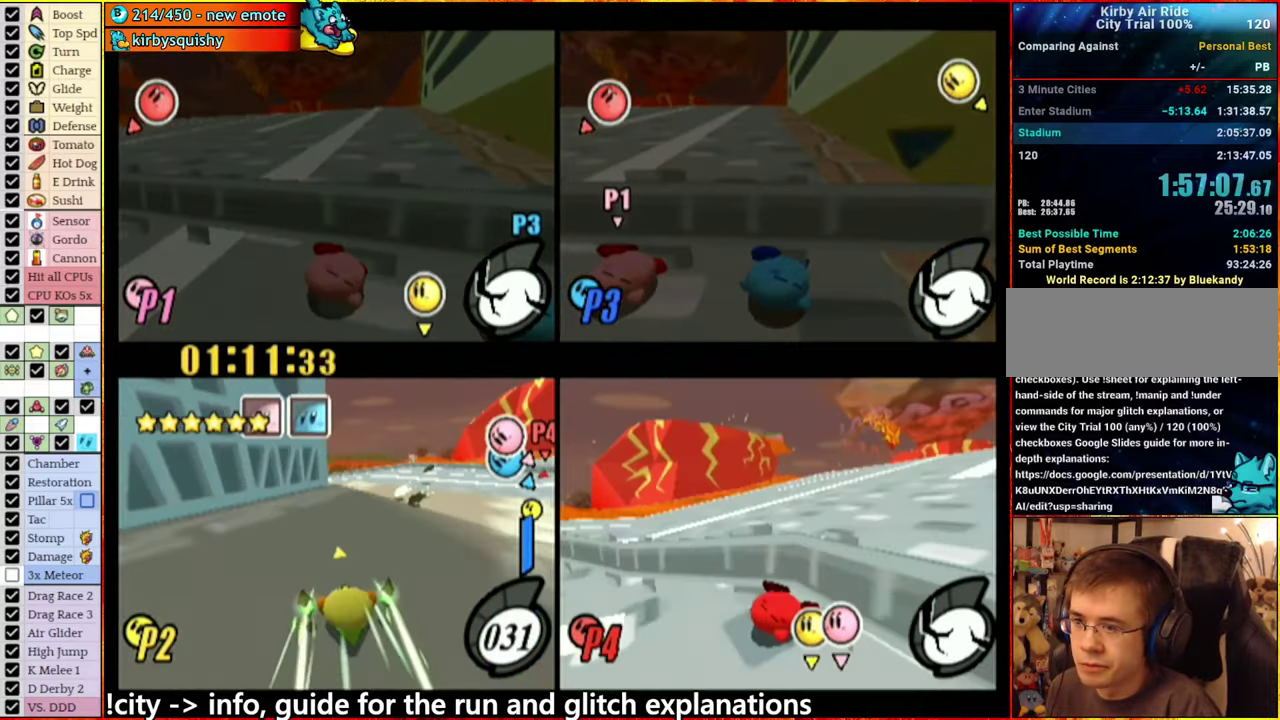
{"buttons": ["A"], "left_stick": "center", "right_stick": "center", "events": [[183, "left_stick", "up-right"], [233, "left_stick", "center"]]}
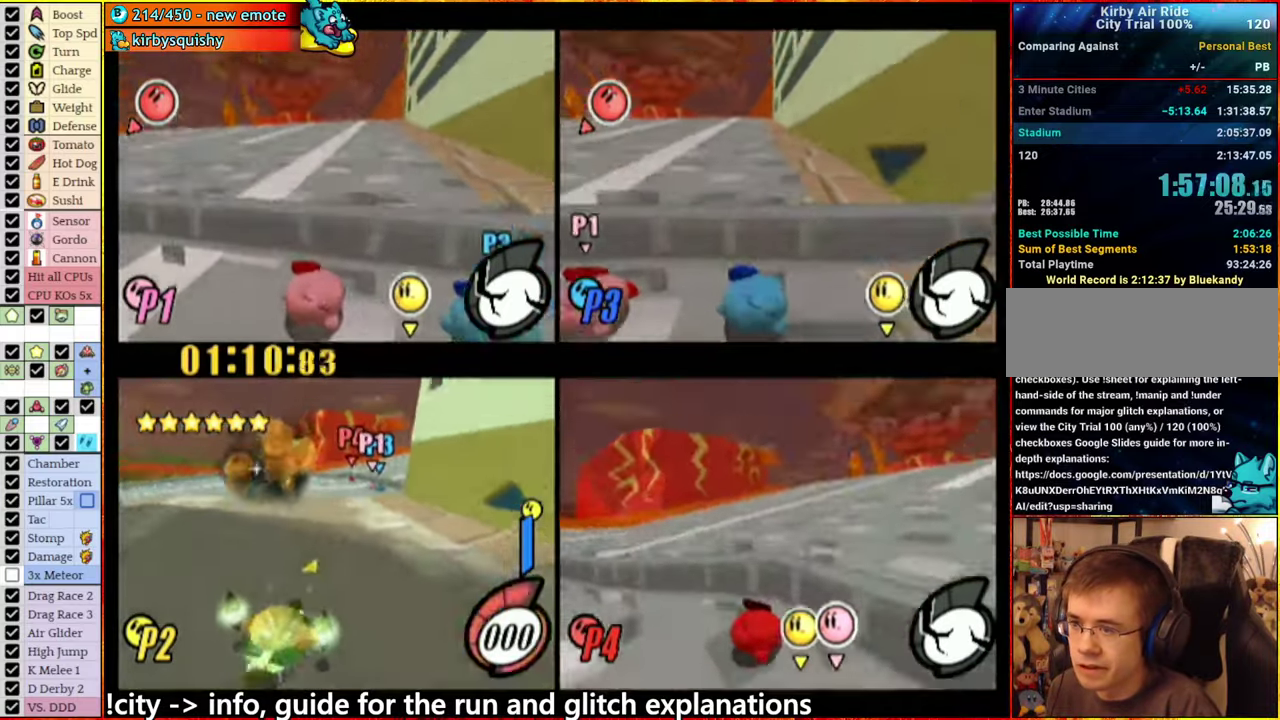
{"buttons": ["A"], "left_stick": "center", "right_stick": "center", "events": []}
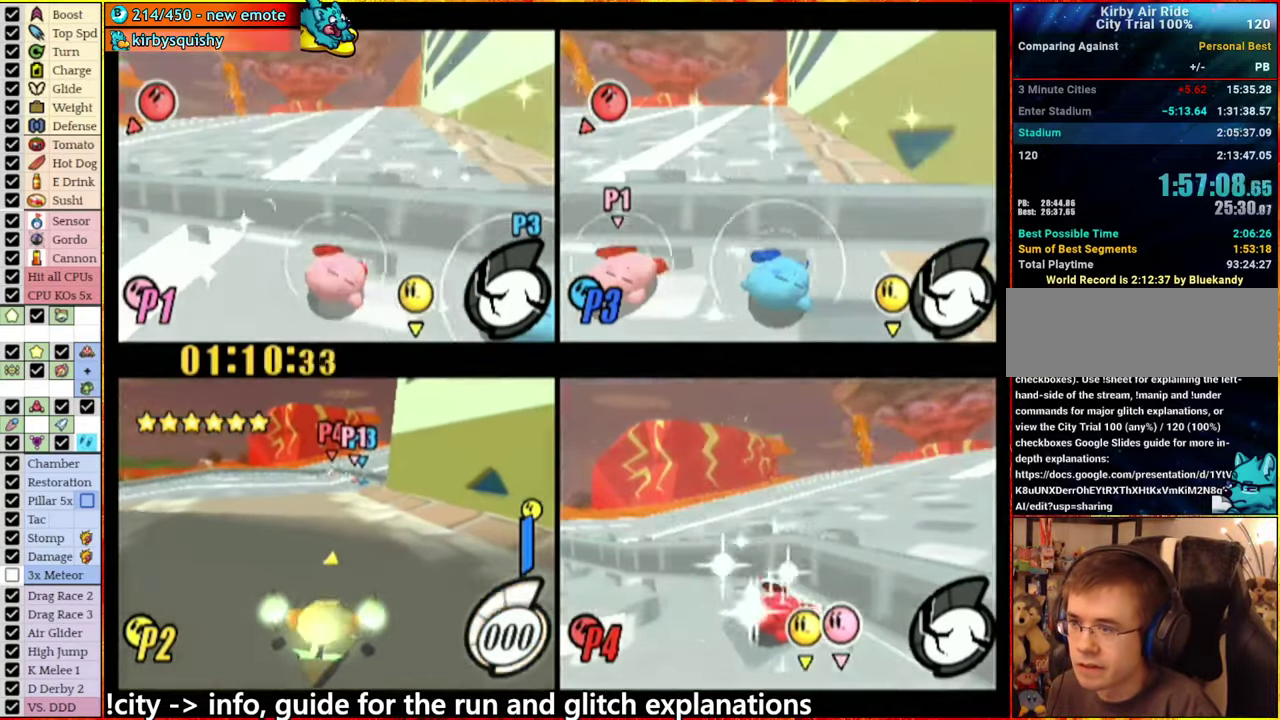
{"buttons": ["A"], "left_stick": "center", "right_stick": "center", "events": [[300, "A", "up"], [317, "left_stick", "right"], [417, "A", "down"], [467, "left_stick", "center"]]}
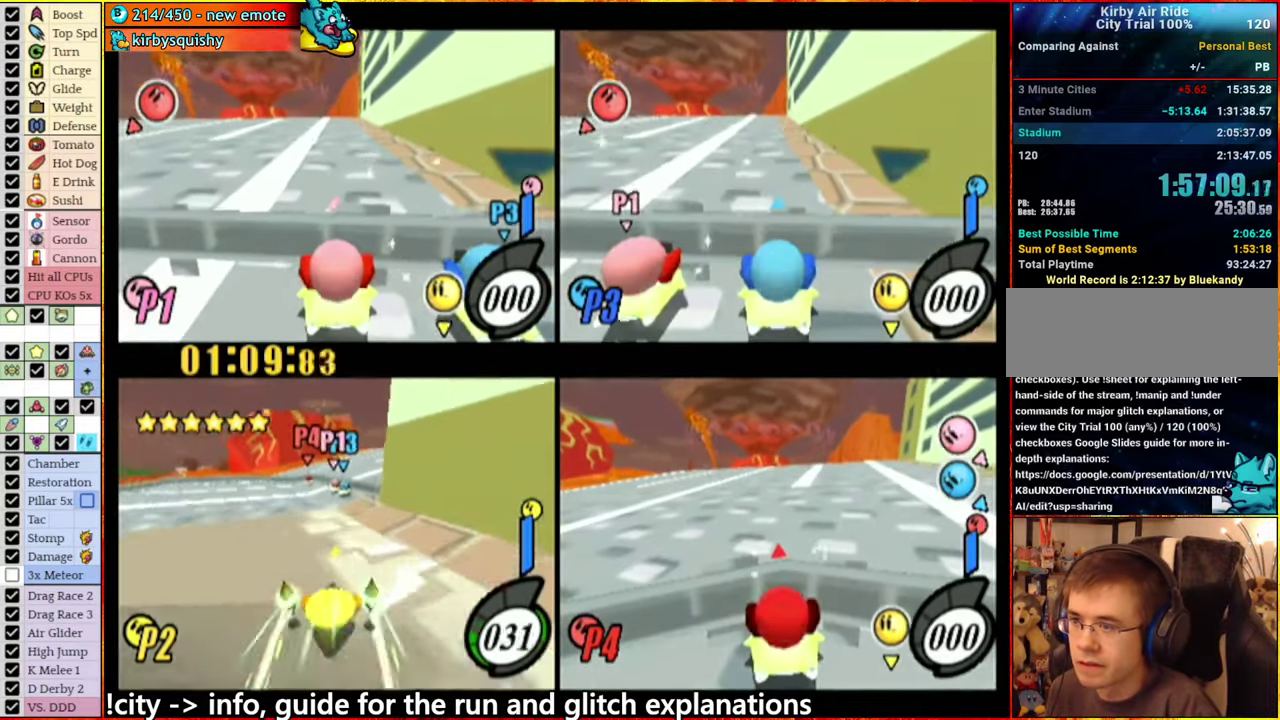
{"buttons": ["A"], "left_stick": "center", "right_stick": "center", "events": [[383, "A", "up"], [433, "A", "down"]]}
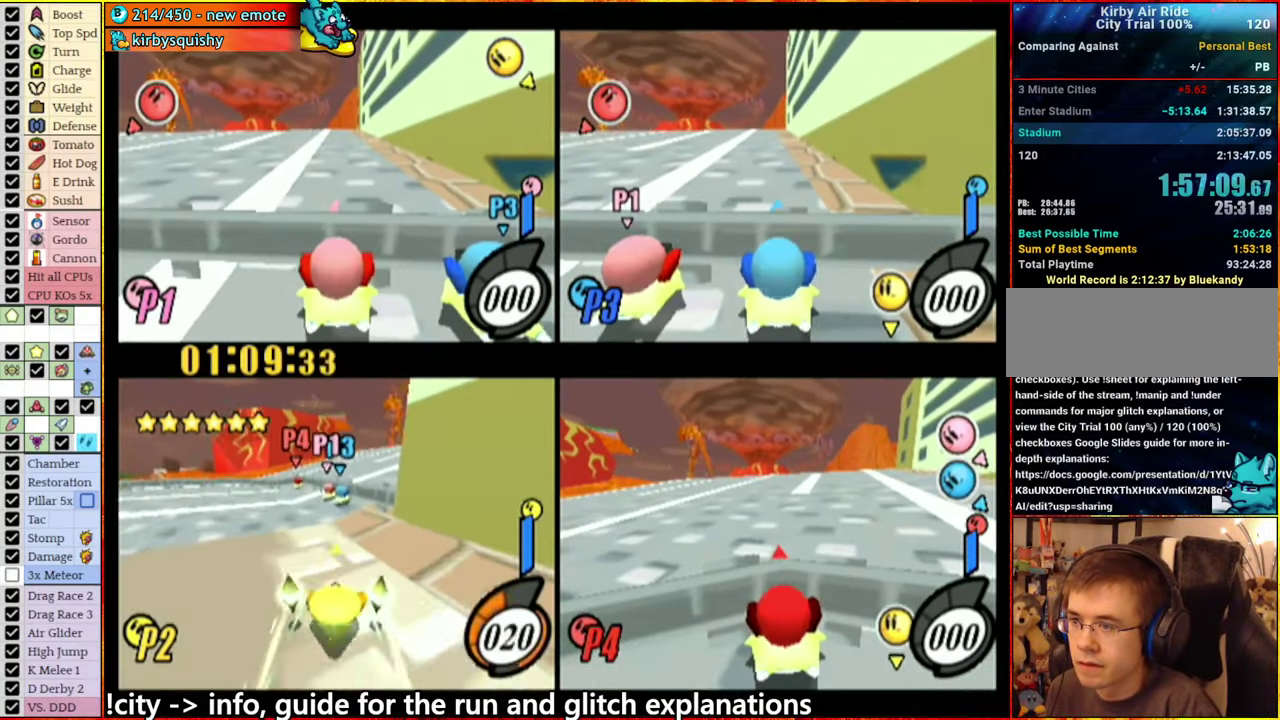
{"buttons": ["A"], "left_stick": "center", "right_stick": "center", "events": []}
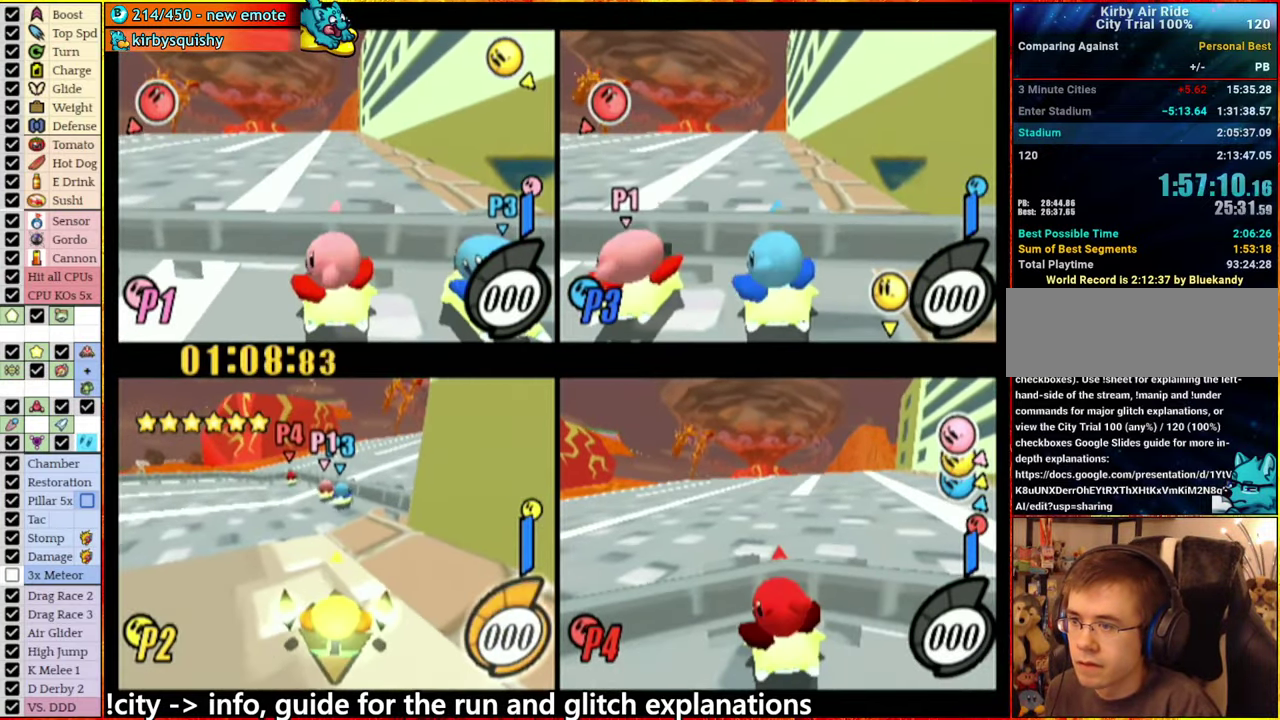
{"buttons": [], "left_stick": "right", "right_stick": "center", "events": [[300, "A", "up"], [383, "left_stick", "left"], [467, "left_stick", "right"]]}
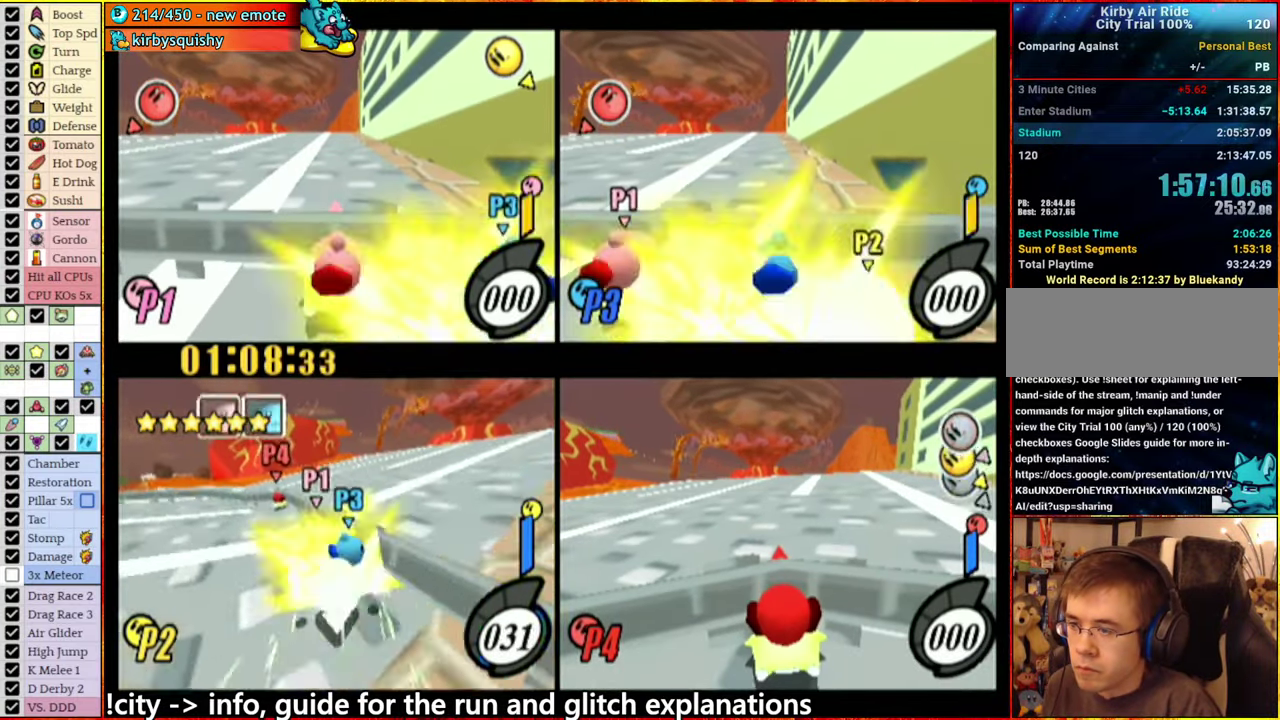
{"buttons": [], "left_stick": "center", "right_stick": "center", "events": [[50, "left_stick", "up-left"], [150, "left_stick", "center"]]}
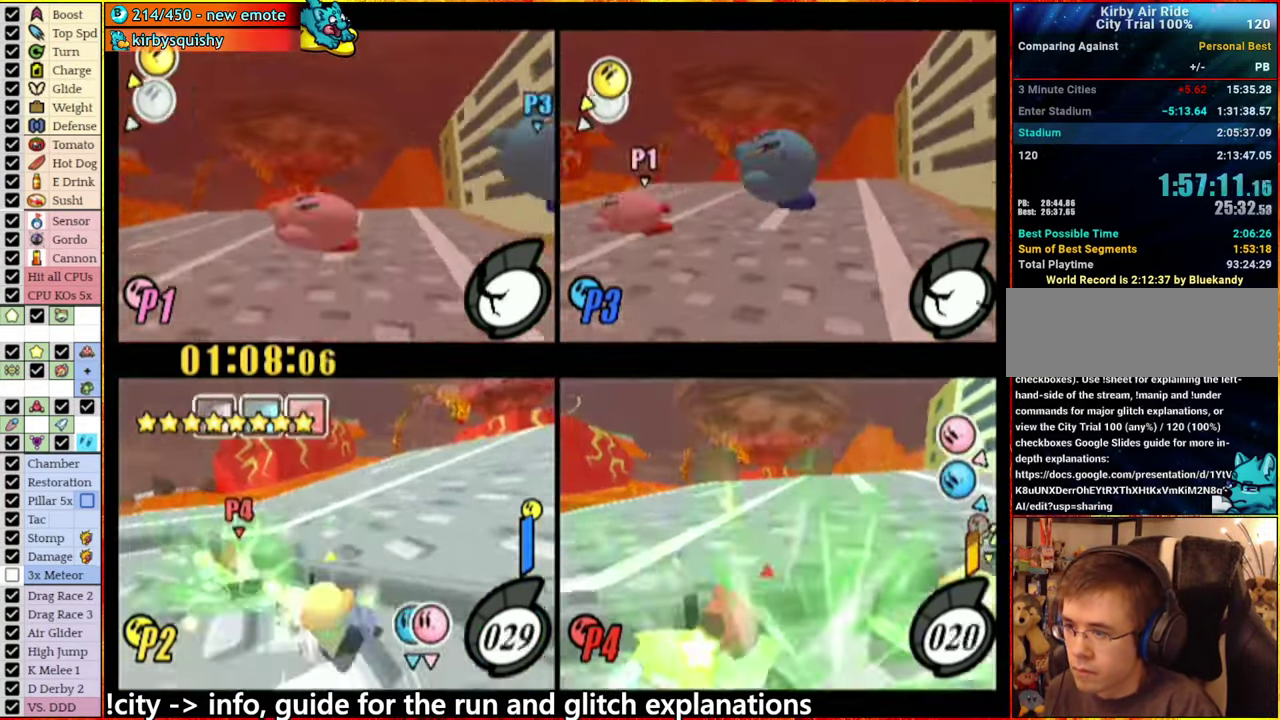
{"buttons": ["A"], "left_stick": "up-right", "right_stick": "center", "events": [[284, "A", "down"], [300, "left_stick", "up-right"]]}
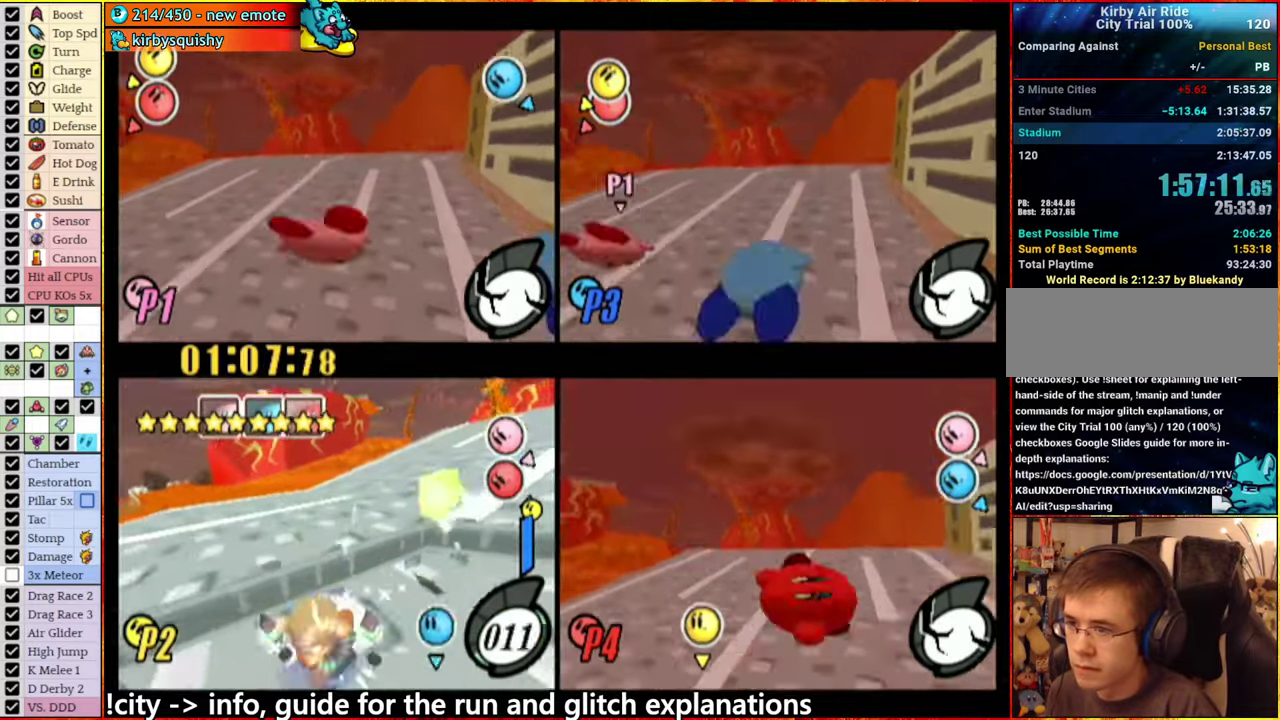
{"buttons": ["A"], "left_stick": "center", "right_stick": "center", "events": [[350, "left_stick", "center"]]}
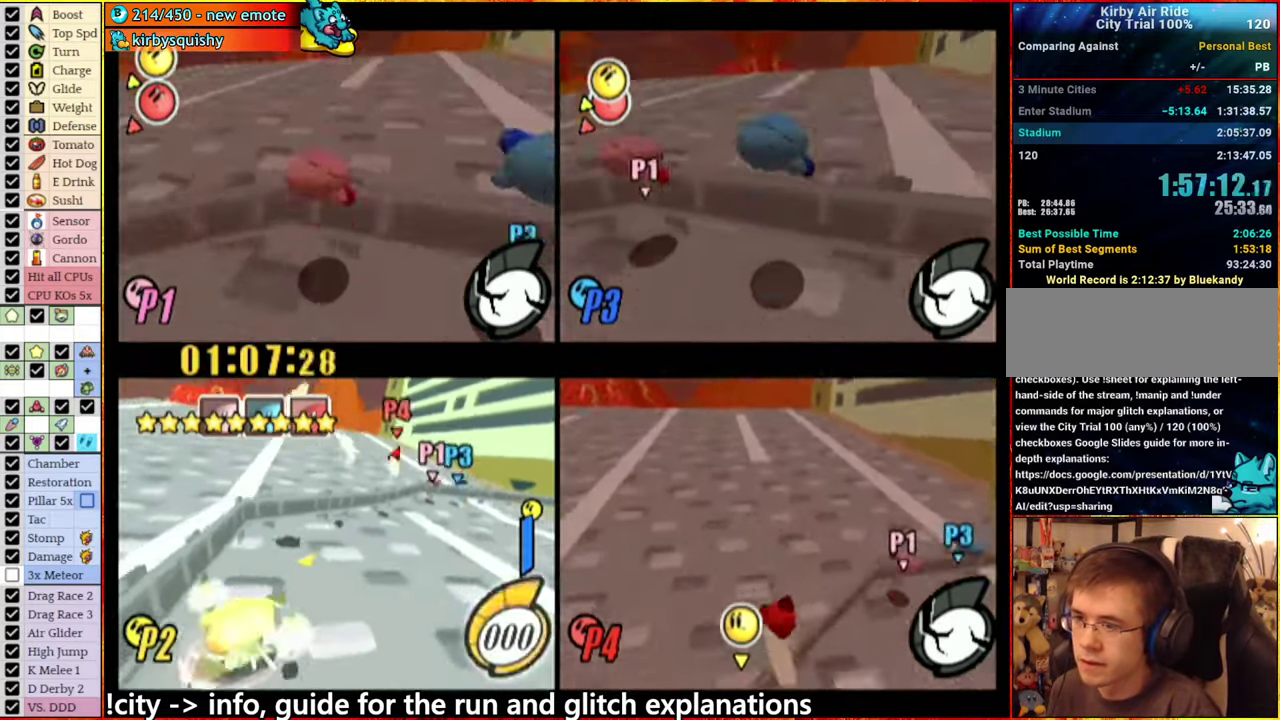
{"buttons": ["A"], "left_stick": "center", "right_stick": "center", "events": []}
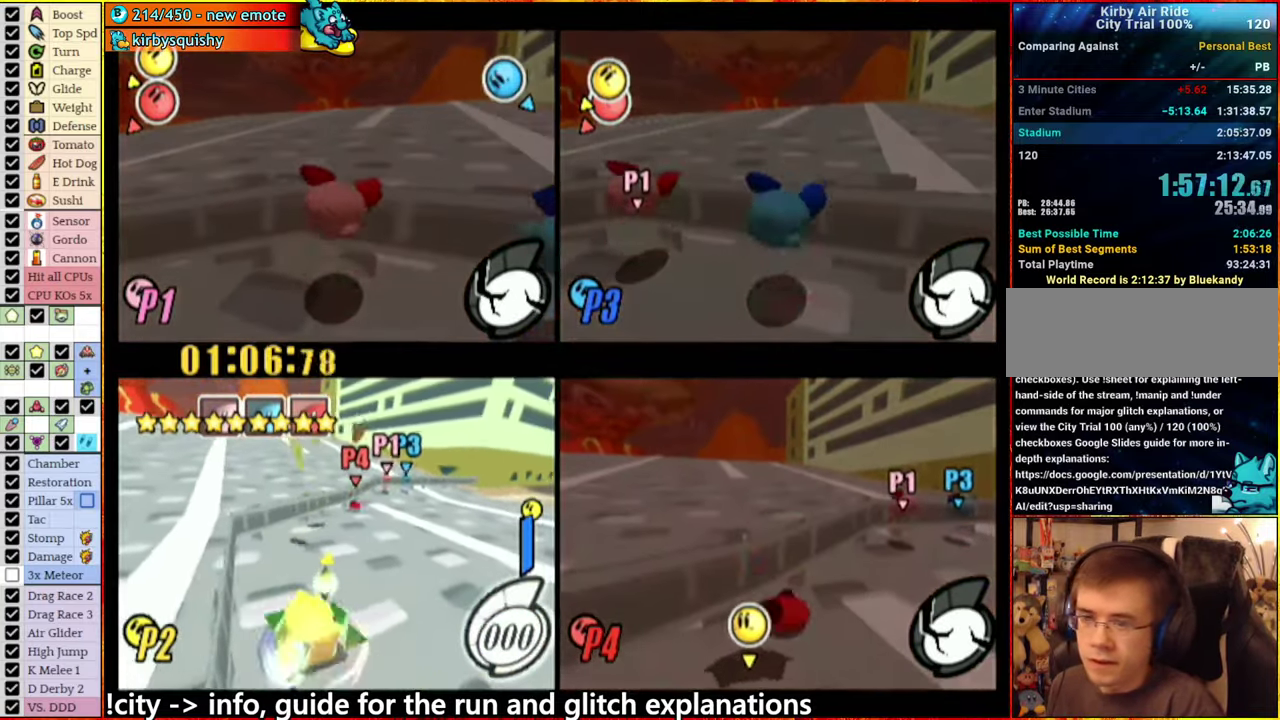
{"buttons": ["A"], "left_stick": "center", "right_stick": "center", "events": []}
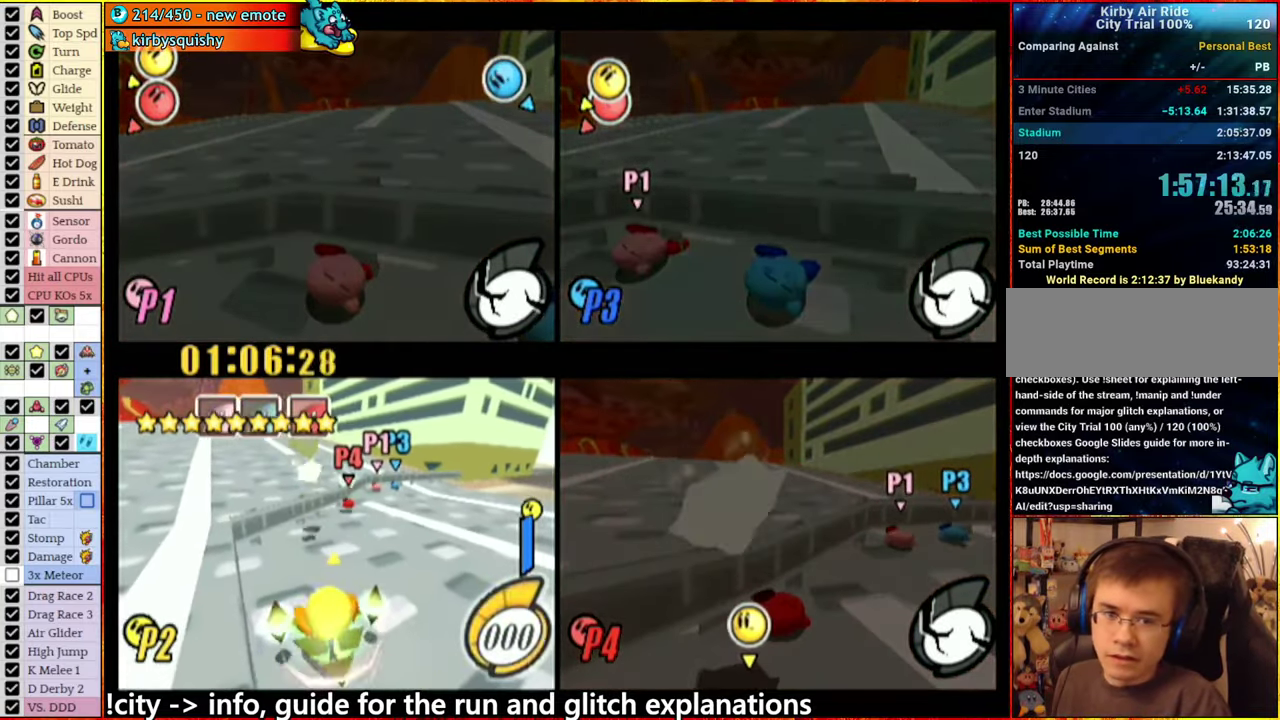
{"buttons": ["A"], "left_stick": "center", "right_stick": "center", "events": []}
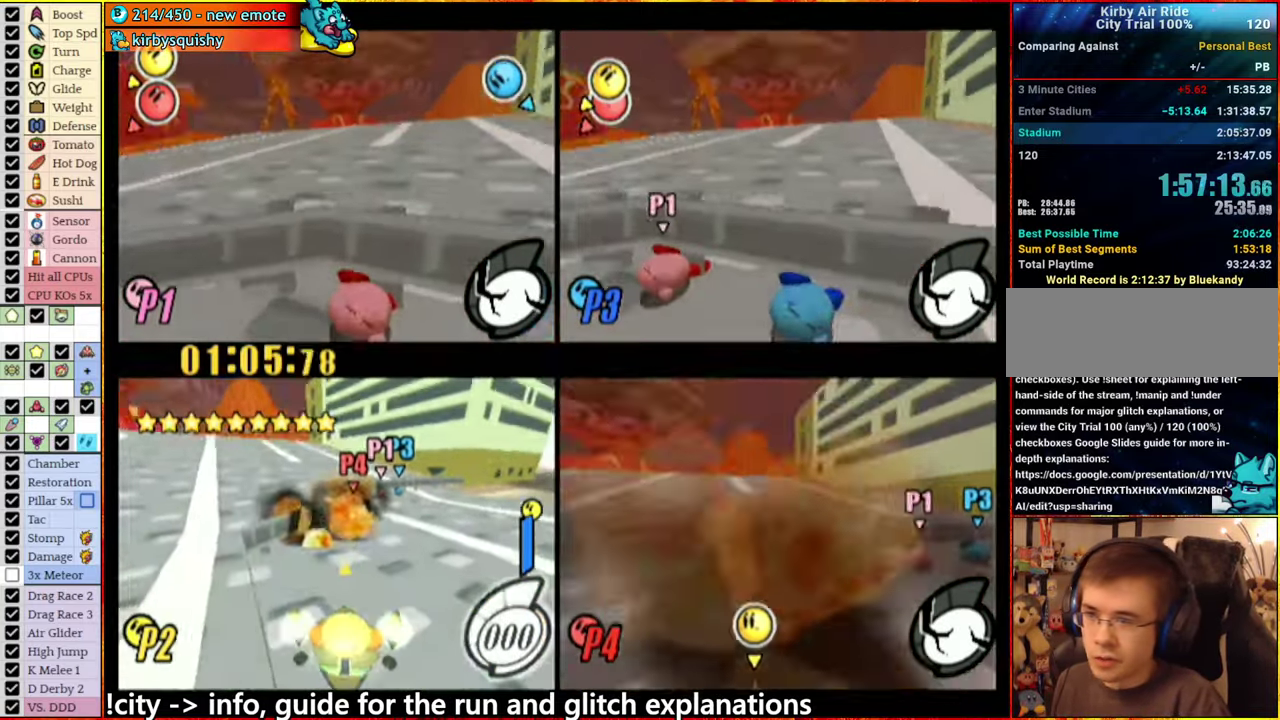
{"buttons": ["A"], "left_stick": "center", "right_stick": "center", "events": [[200, "A", "up"], [267, "A", "down"]]}
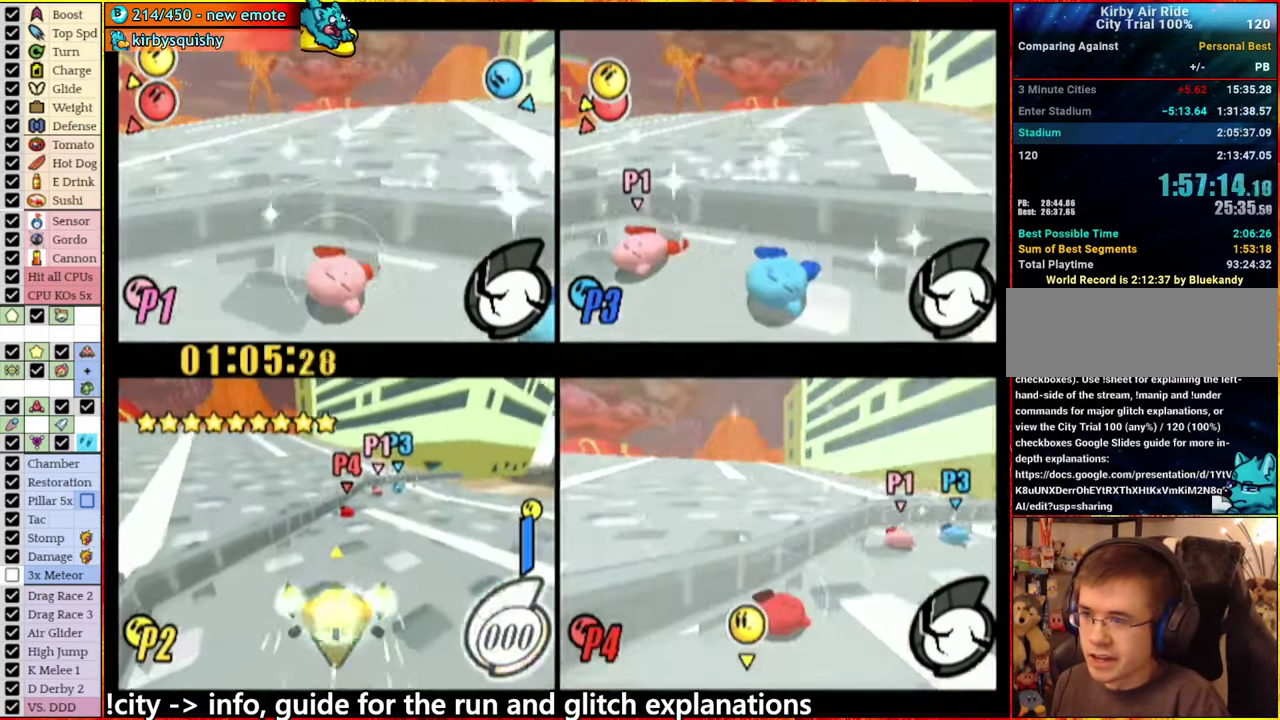
{"buttons": ["A"], "left_stick": "center", "right_stick": "center", "events": []}
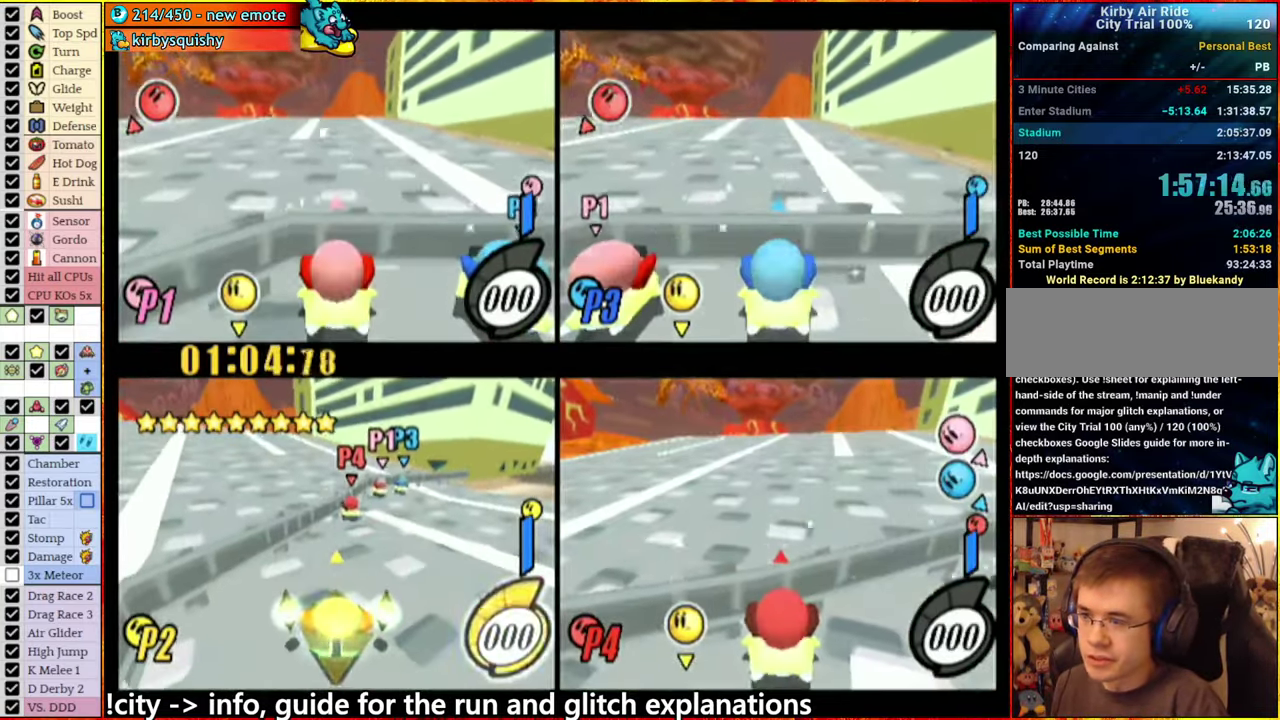
{"buttons": ["A"], "left_stick": "center", "right_stick": "center", "events": [[350, "left_stick", "right"], [434, "left_stick", "center"]]}
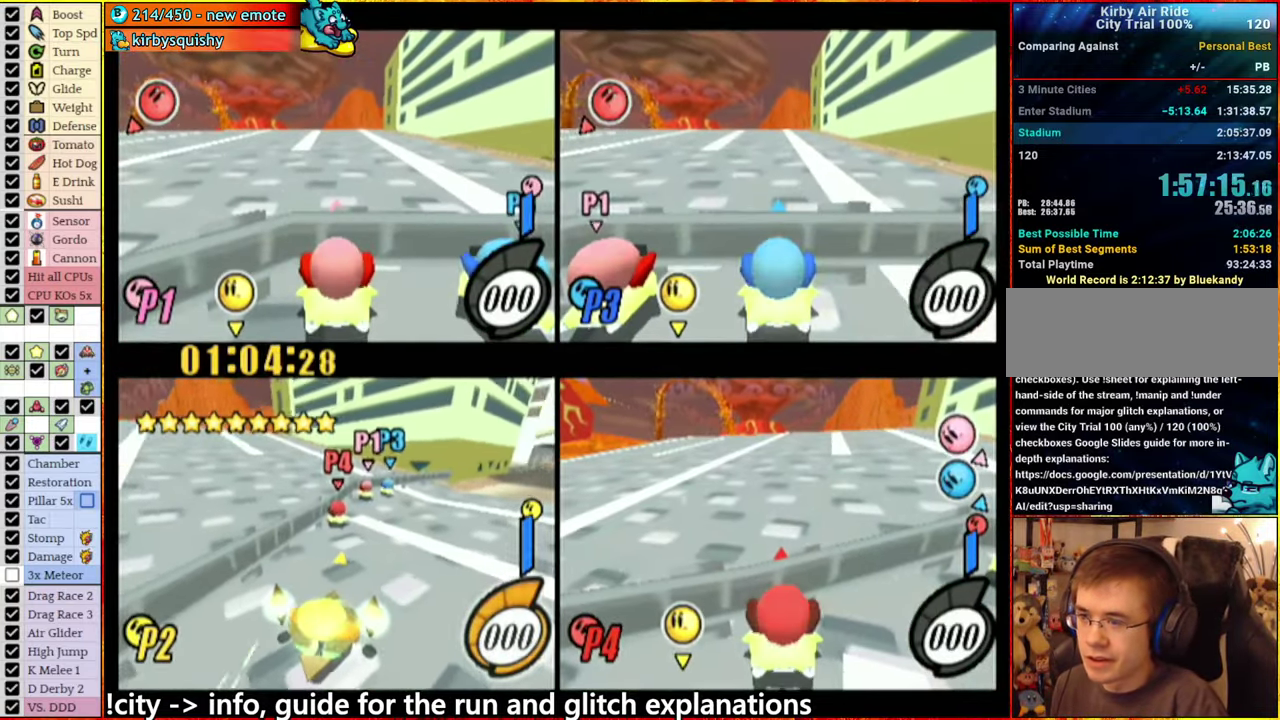
{"buttons": ["A"], "left_stick": "center", "right_stick": "center", "events": []}